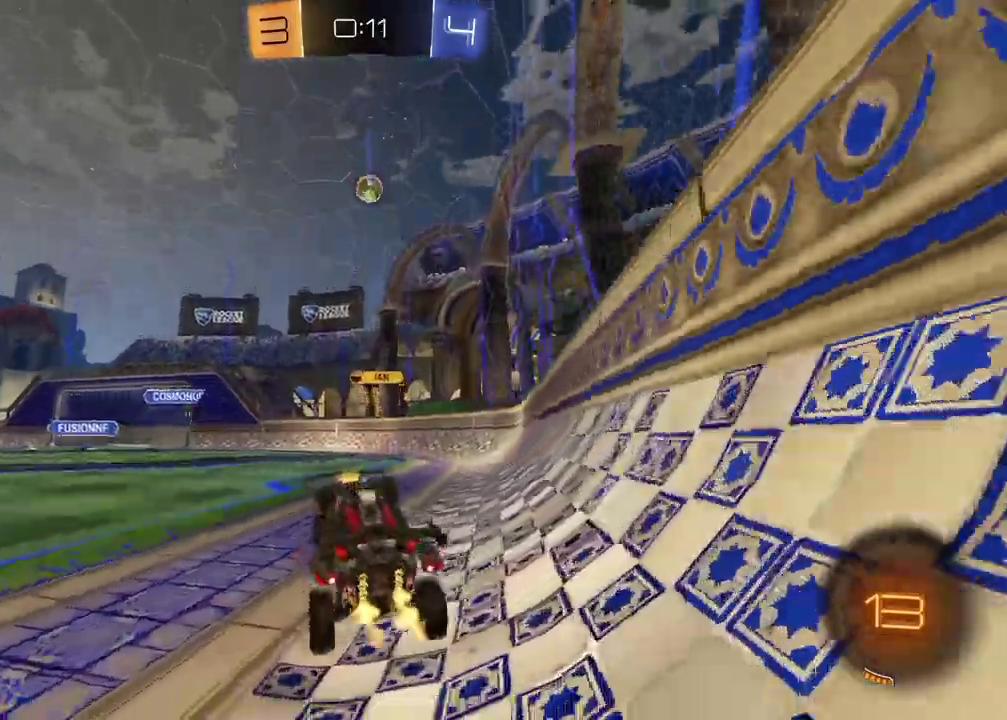
Gameplay with a controller (PlayStation layout); each line is a JSON object with the inputs held at the frame after it. "events" lists button and stick changes between this image and that frame as [ms after this image, input, new state], when the widget could be followed in between.
{"buttons": ["R2"], "left_stick": "center", "right_stick": "center", "events": [[17, "CROSS", "down"], [150, "CROSS", "up"], [217, "left_stick", "center"]]}
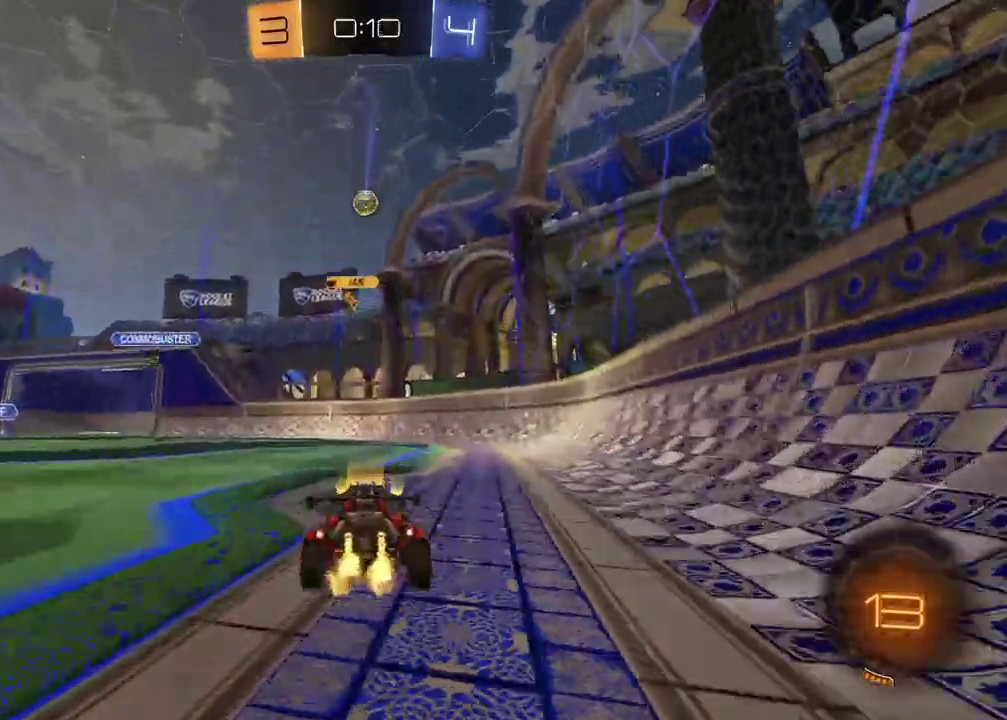
{"buttons": ["R2"], "left_stick": "center", "right_stick": "center", "events": [[150, "R2", "up"], [250, "left_stick", "left"], [417, "left_stick", "center"], [450, "R2", "down"]]}
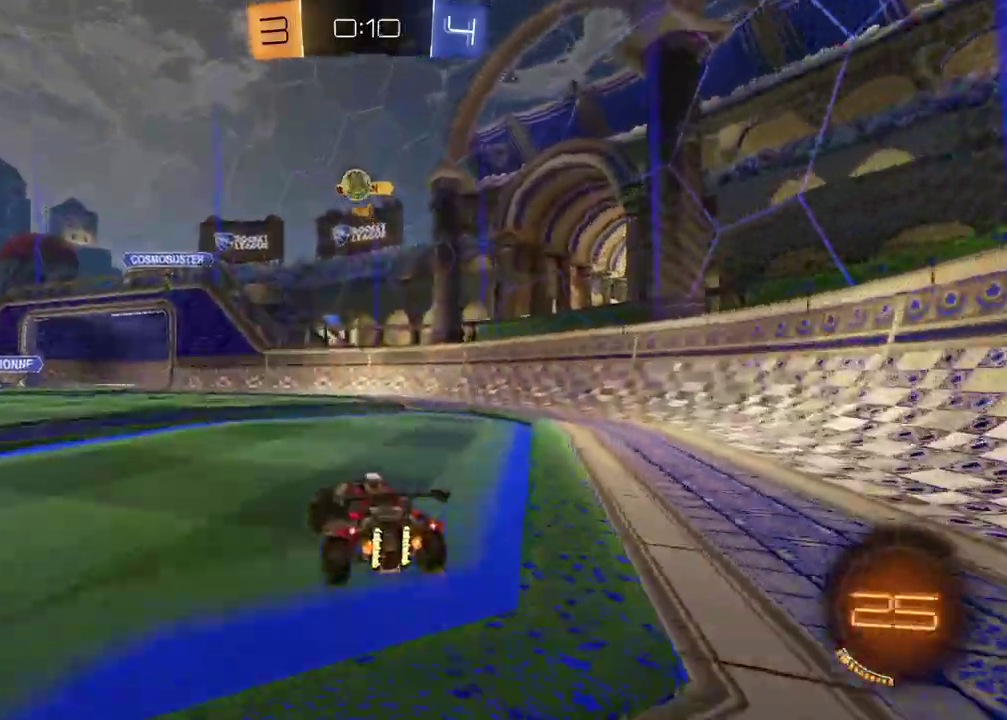
{"buttons": ["R2"], "left_stick": "left", "right_stick": "center", "events": [[217, "left_stick", "left"]]}
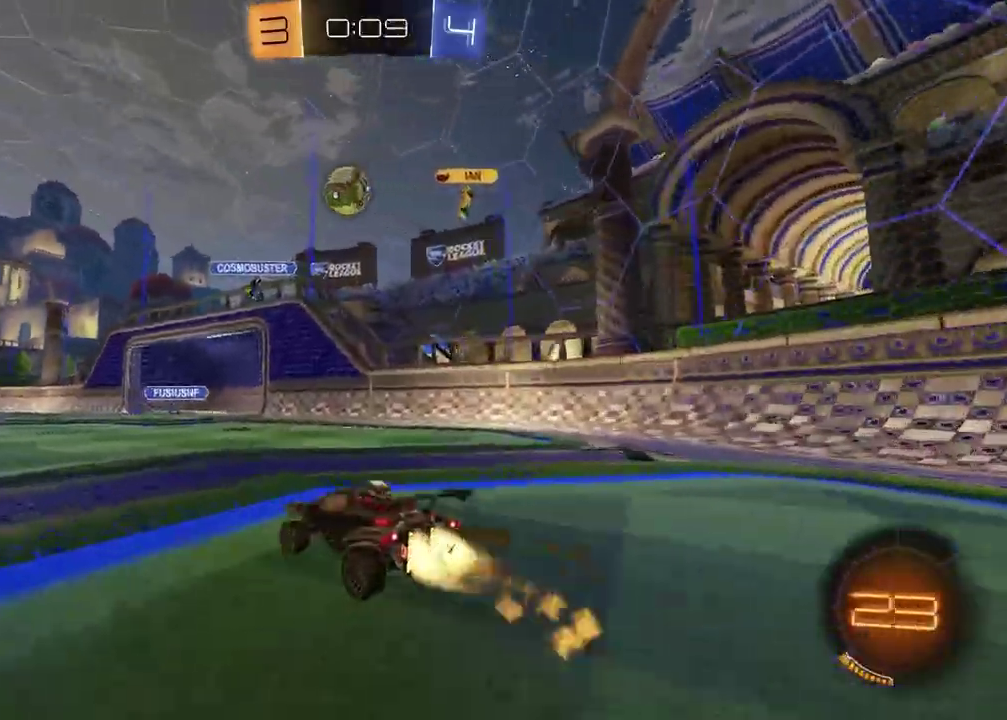
{"buttons": ["CROSS", "R2"], "left_stick": "down-right", "right_stick": "center", "events": [[83, "left_stick", "center"], [467, "CROSS", "down"], [483, "left_stick", "down-right"]]}
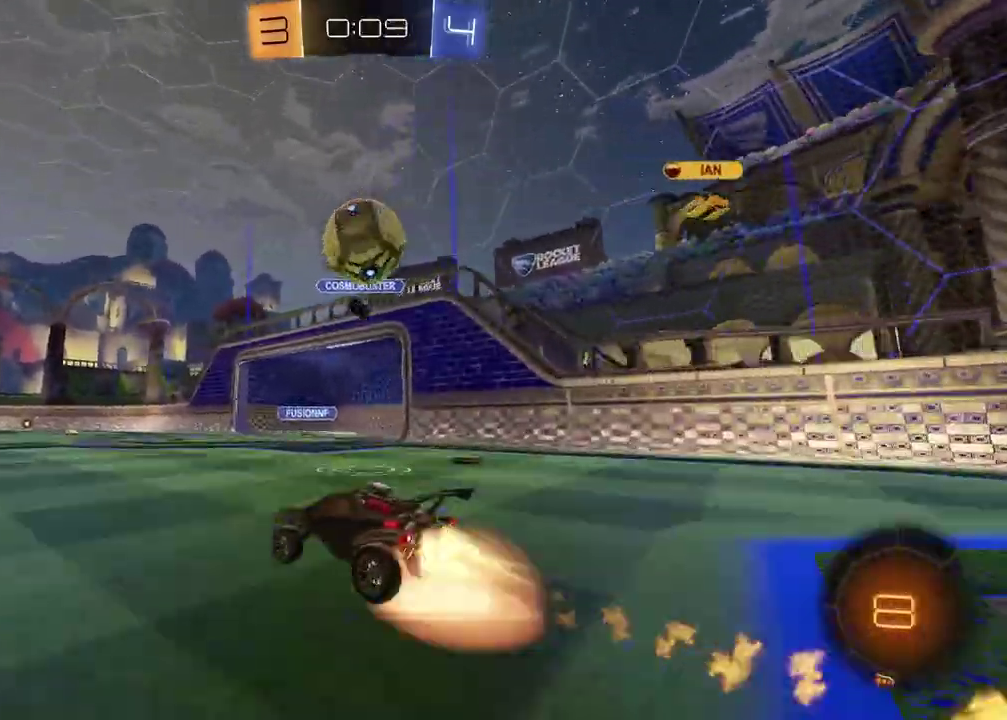
{"buttons": ["R2"], "left_stick": "center", "right_stick": "center"}
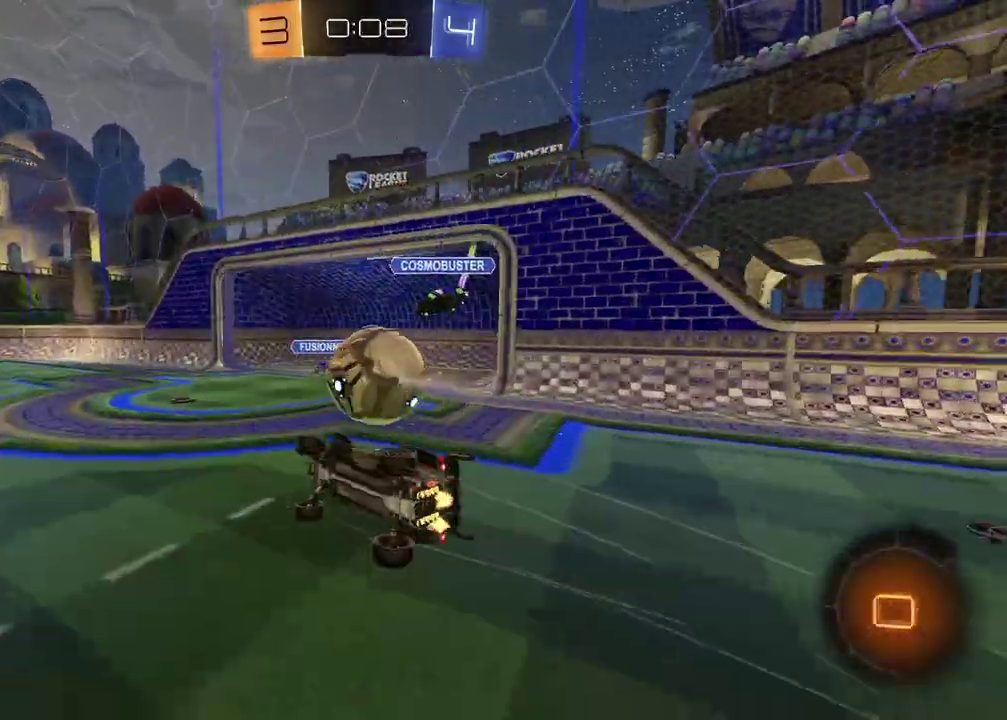
{"buttons": ["SQUARE", "R2"], "left_stick": "down-right", "right_stick": "center"}
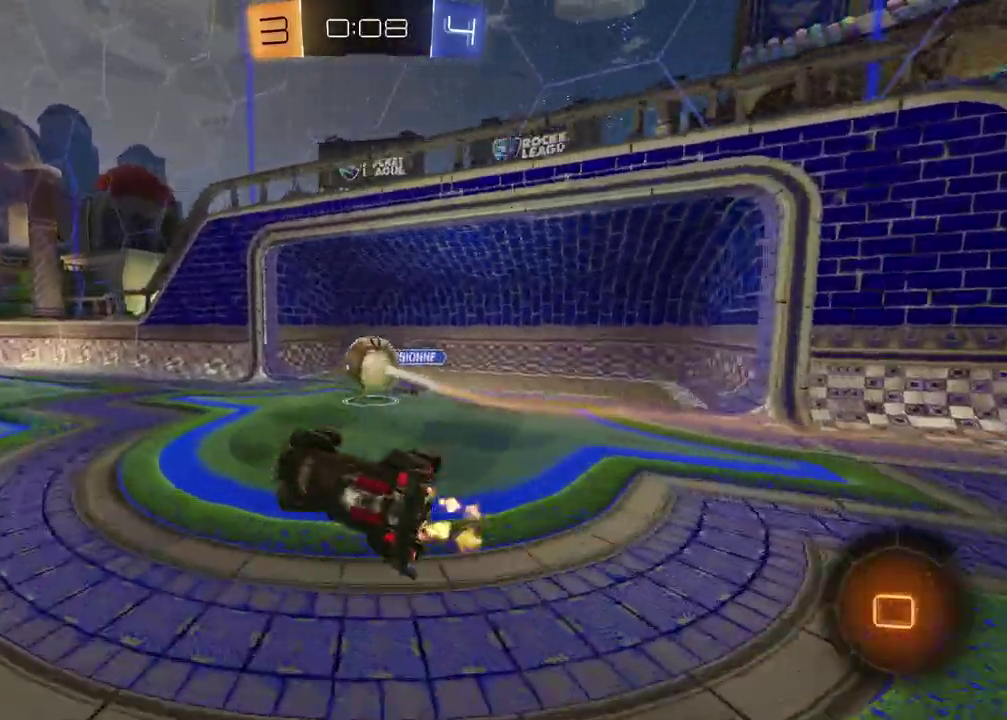
{"buttons": ["TRIANGLE", "R2"], "left_stick": "left", "right_stick": "center", "events": [[150, "left_stick", "down"], [183, "SQUARE", "up"], [250, "left_stick", "down-left"], [383, "left_stick", "left"], [467, "TRIANGLE", "down"]]}
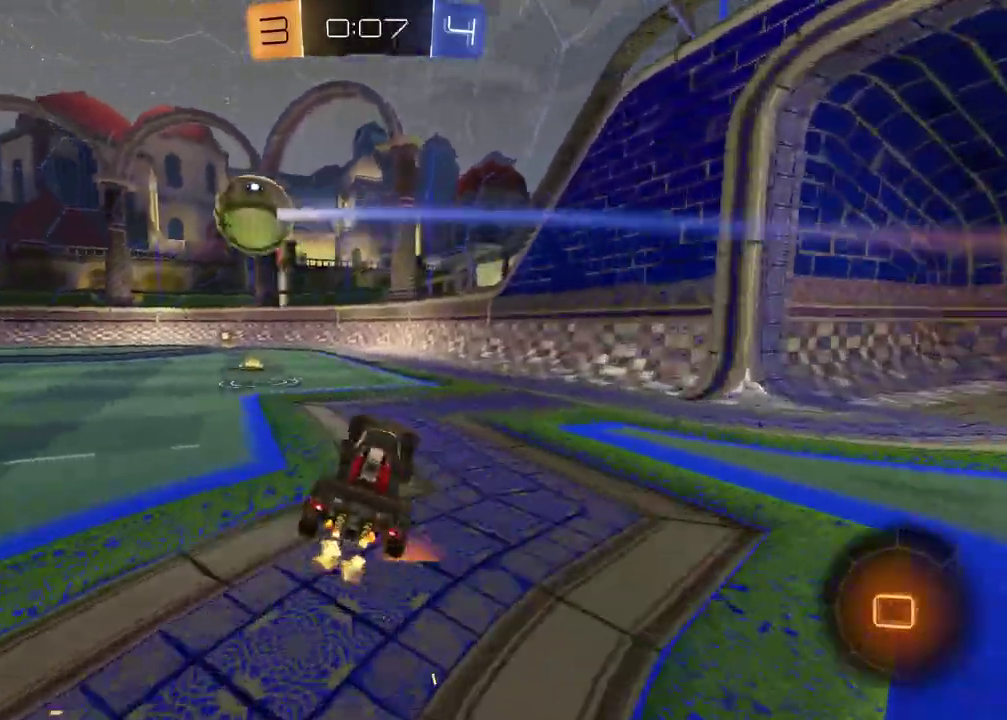
{"buttons": ["R2"], "left_stick": "center", "right_stick": "center", "events": [[67, "TRIANGLE", "up"], [283, "TRIANGLE", "down"], [383, "TRIANGLE", "up"], [467, "left_stick", "center"]]}
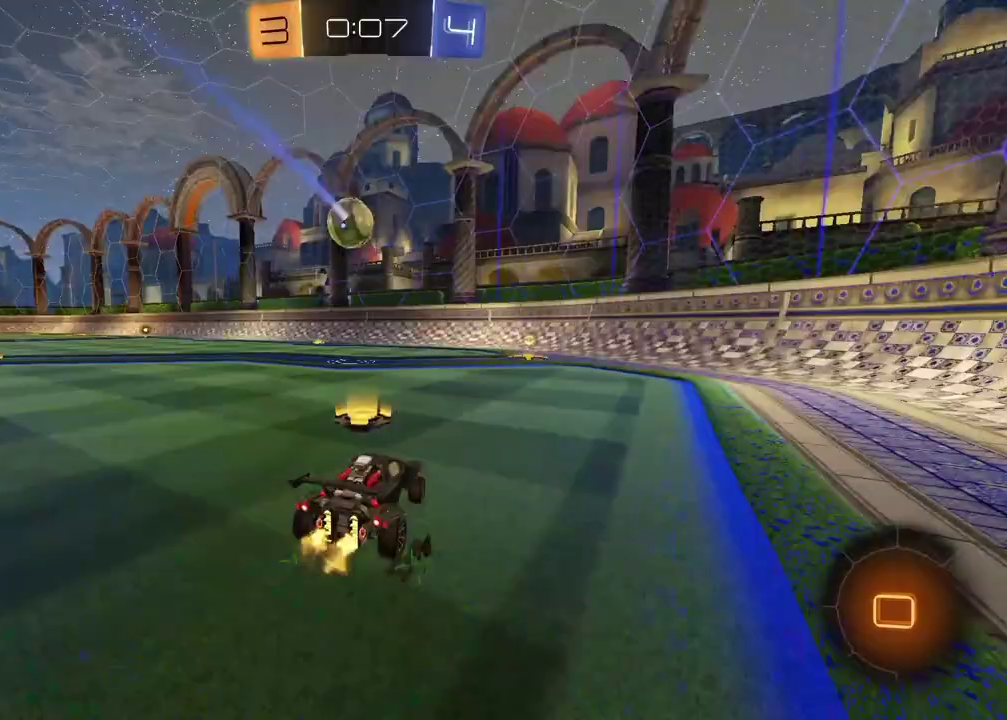
{"buttons": ["R2"], "left_stick": "center", "right_stick": "left", "events": [[167, "left_stick", "up-right"], [300, "left_stick", "center"], [367, "right_stick", "left"]]}
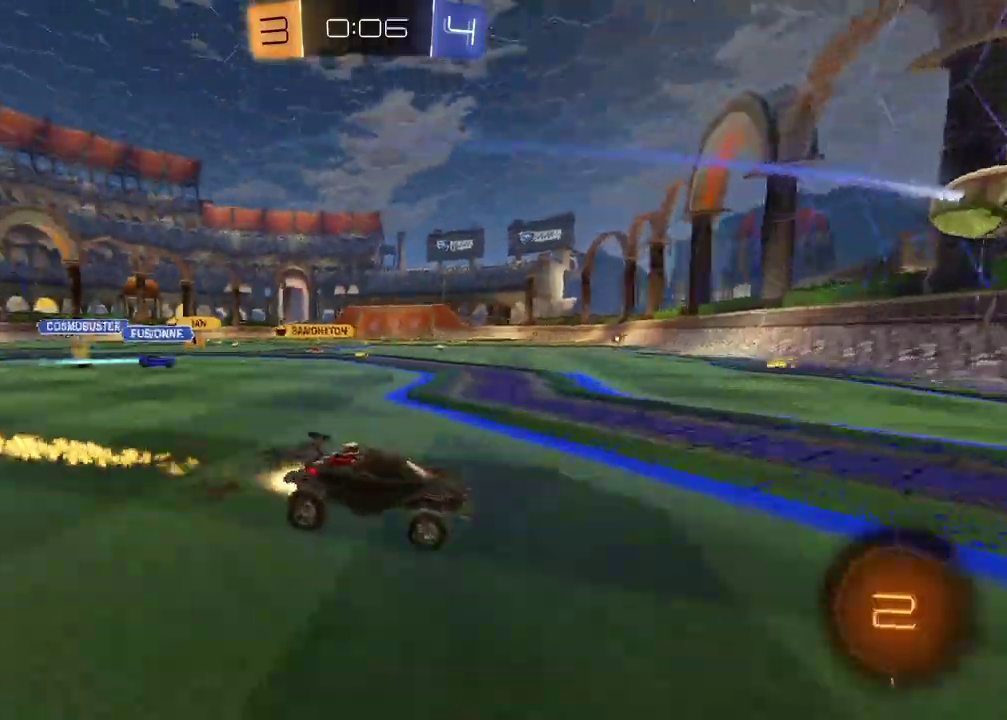
{"buttons": ["R2"], "left_stick": "left", "right_stick": "center", "events": [[17, "left_stick", "left"], [100, "right_stick", "center"]]}
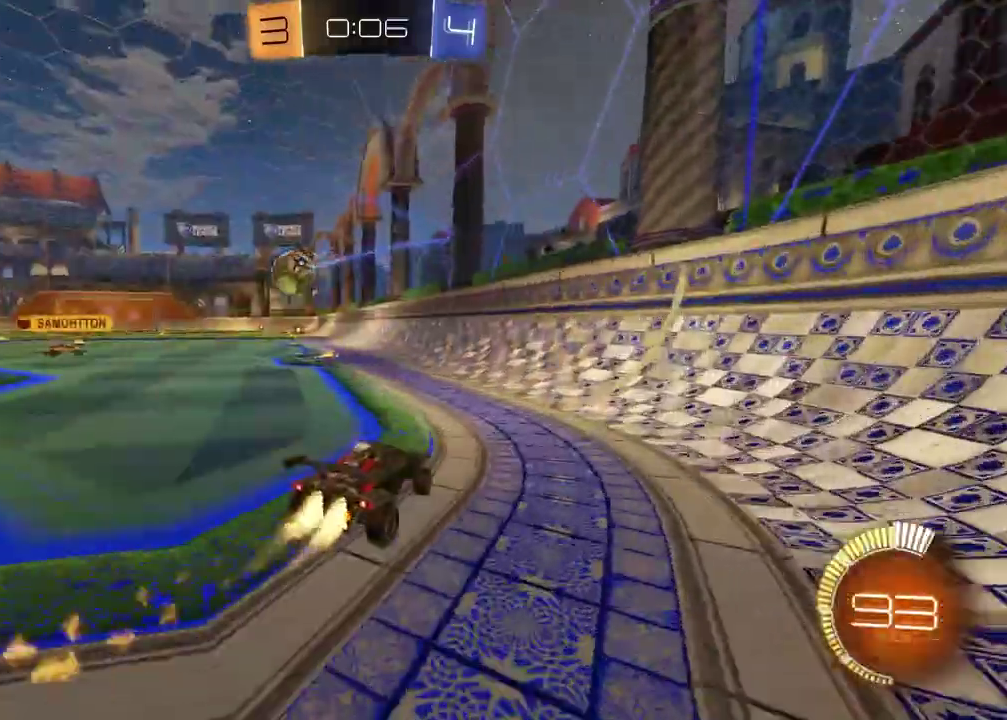
{"buttons": ["R2"], "left_stick": "left", "right_stick": "center", "events": []}
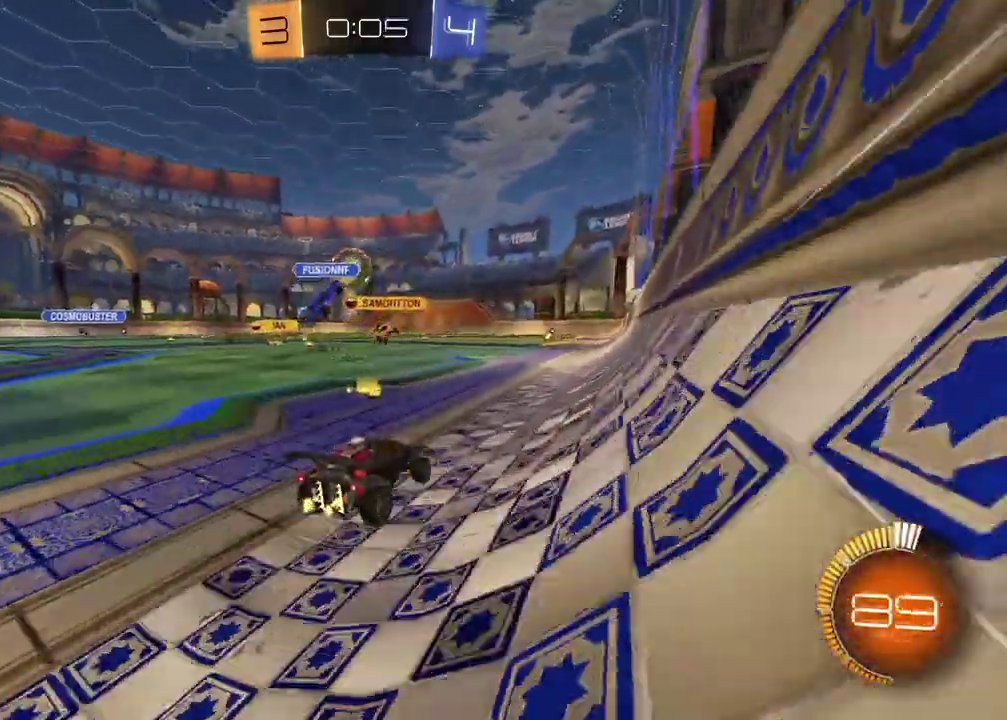
{"buttons": ["R2"], "left_stick": "up", "right_stick": "center", "events": [[267, "TRIANGLE", "down"], [383, "TRIANGLE", "up"], [483, "left_stick", "up"]]}
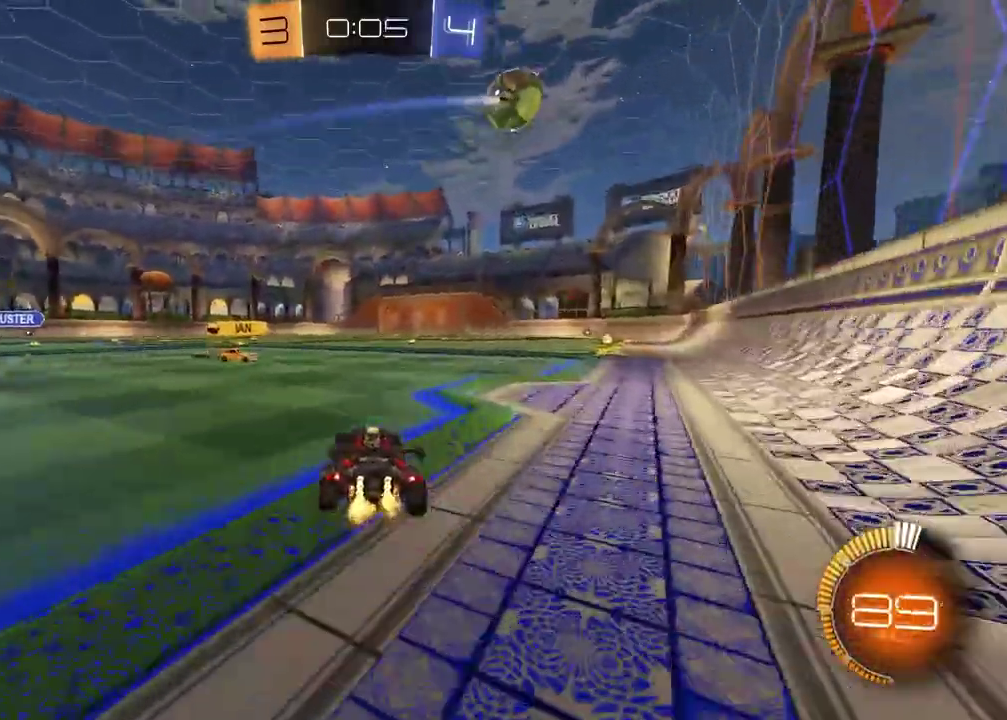
{"buttons": ["R2"], "left_stick": "down-right", "right_stick": "center", "events": [[17, "CROSS", "down"], [67, "CROSS", "up"], [83, "left_stick", "up-left"], [117, "CROSS", "down"], [183, "left_stick", "down"], [233, "CROSS", "up"], [317, "R2", "up"], [483, "left_stick", "down-right"], [500, "R2", "down"]]}
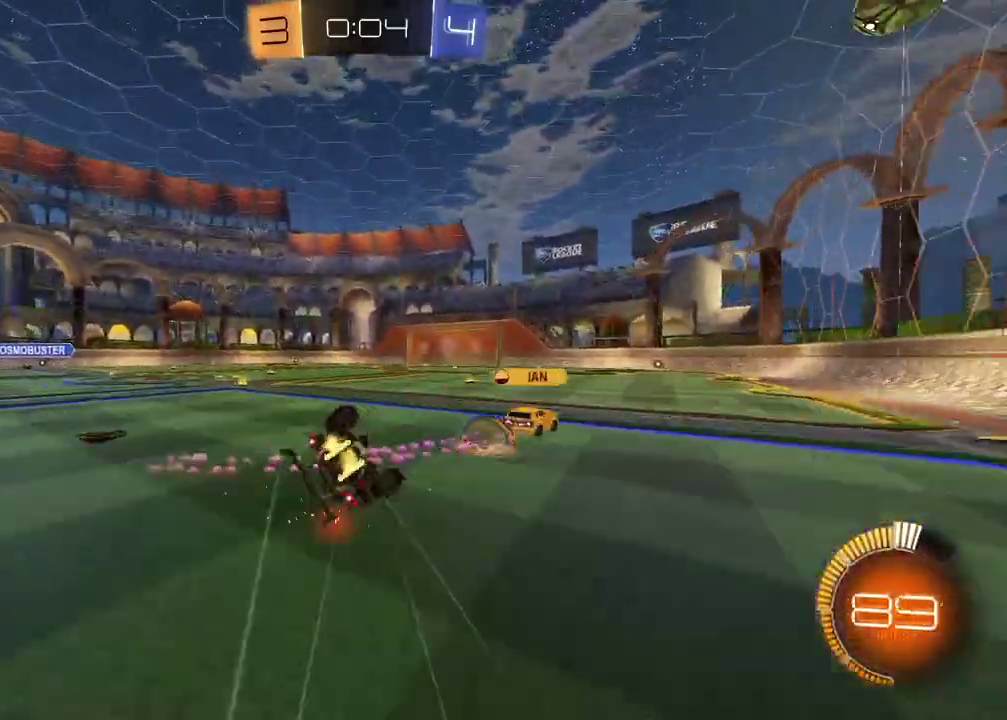
{"buttons": ["TRIANGLE", "R2"], "left_stick": "down-left", "right_stick": "center", "events": [[233, "left_stick", "down-left"], [417, "TRIANGLE", "down"]]}
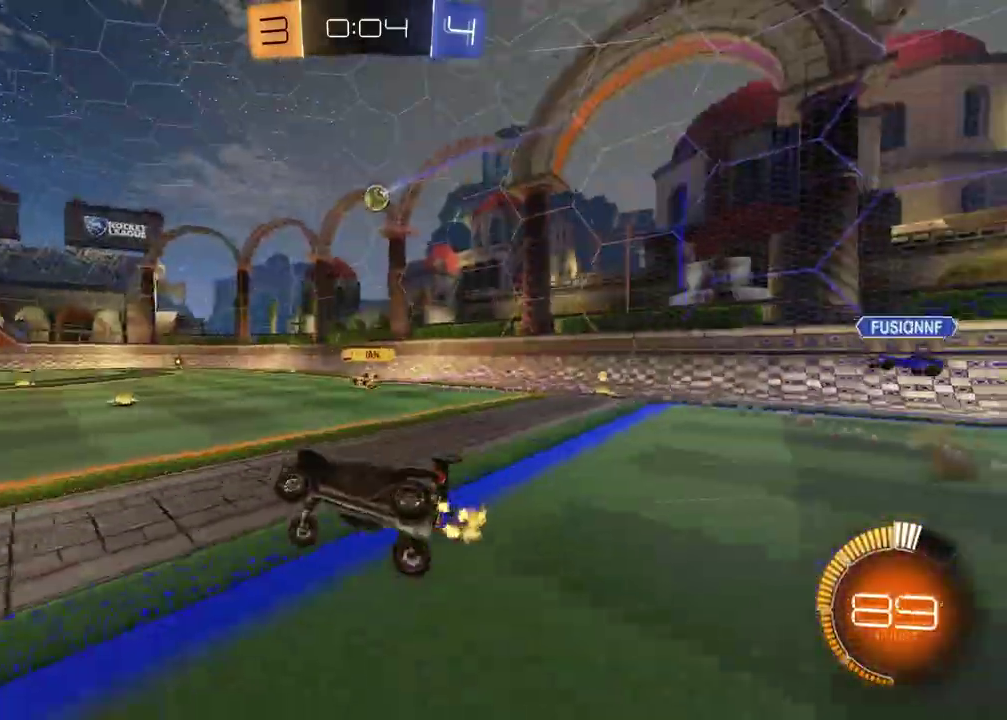
{"buttons": ["R2"], "left_stick": "center", "right_stick": "center", "events": [[50, "TRIANGLE", "up"], [133, "left_stick", "center"], [217, "TRIANGLE", "down"], [333, "TRIANGLE", "up"]]}
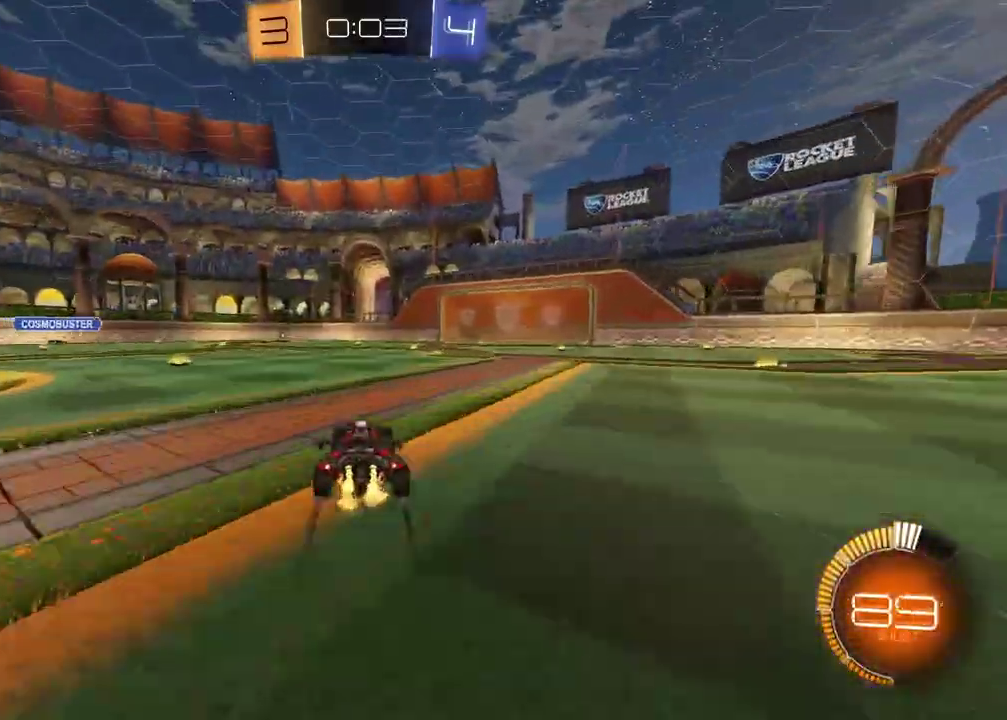
{"buttons": ["R2"], "left_stick": "center", "right_stick": "center", "events": []}
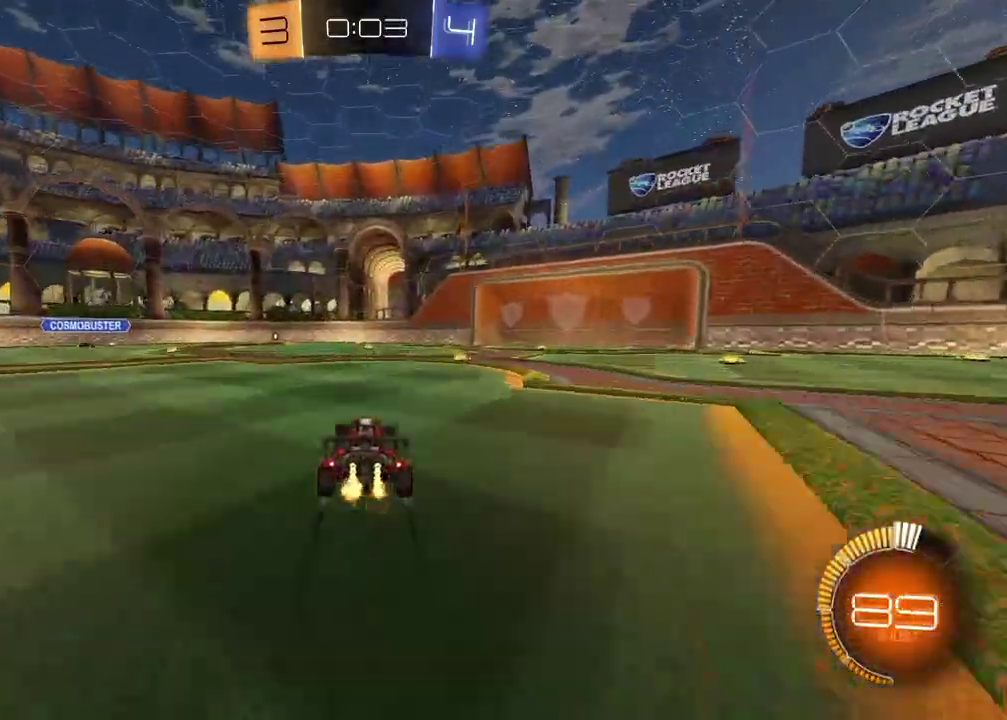
{"buttons": ["R2"], "left_stick": "center", "right_stick": "center", "events": [[17, "left_stick", "up-right"], [100, "TRIANGLE", "down"], [183, "TRIANGLE", "up"], [200, "left_stick", "center"]]}
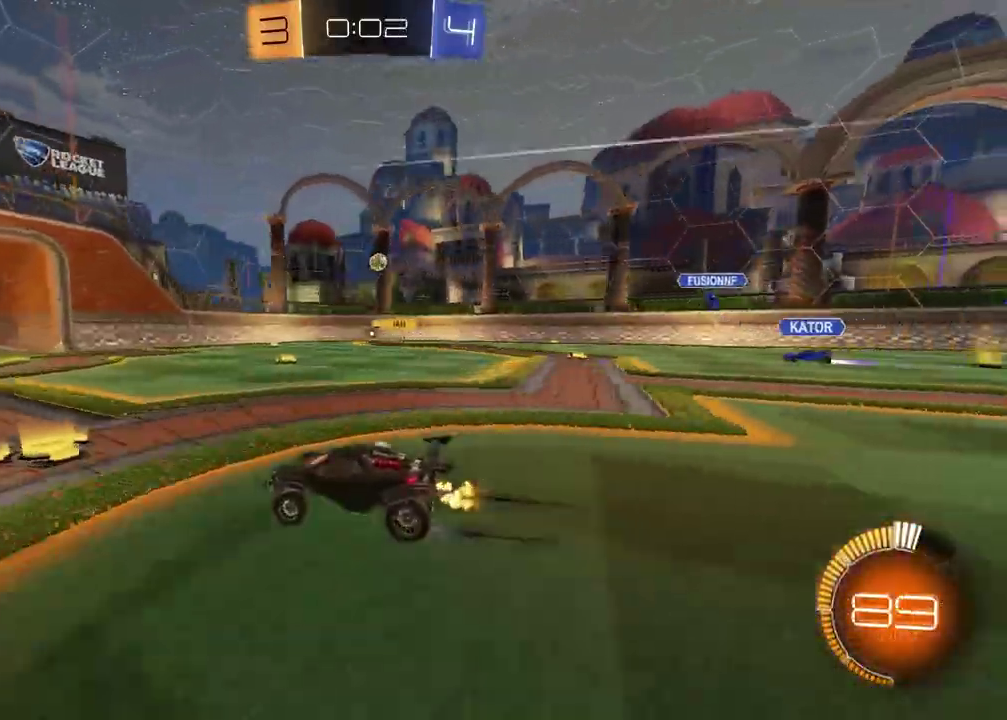
{"buttons": [], "left_stick": "right", "right_stick": "center", "events": [[283, "R2", "up"], [350, "left_stick", "right"]]}
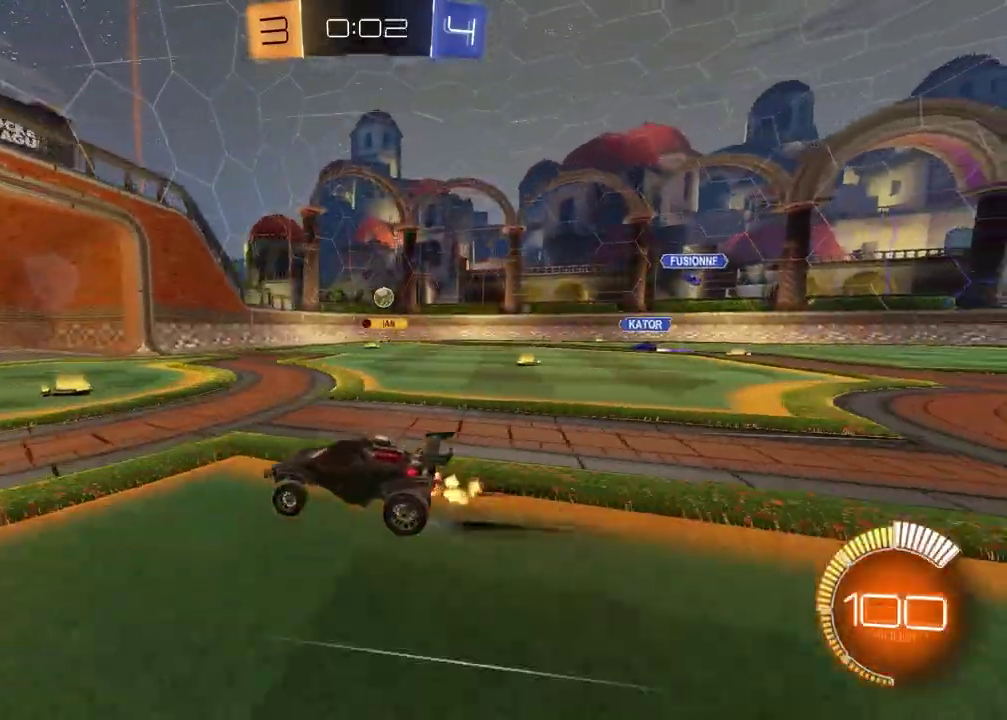
{"buttons": [], "left_stick": "left", "right_stick": "center", "events": [[283, "left_stick", "center"], [483, "left_stick", "left"]]}
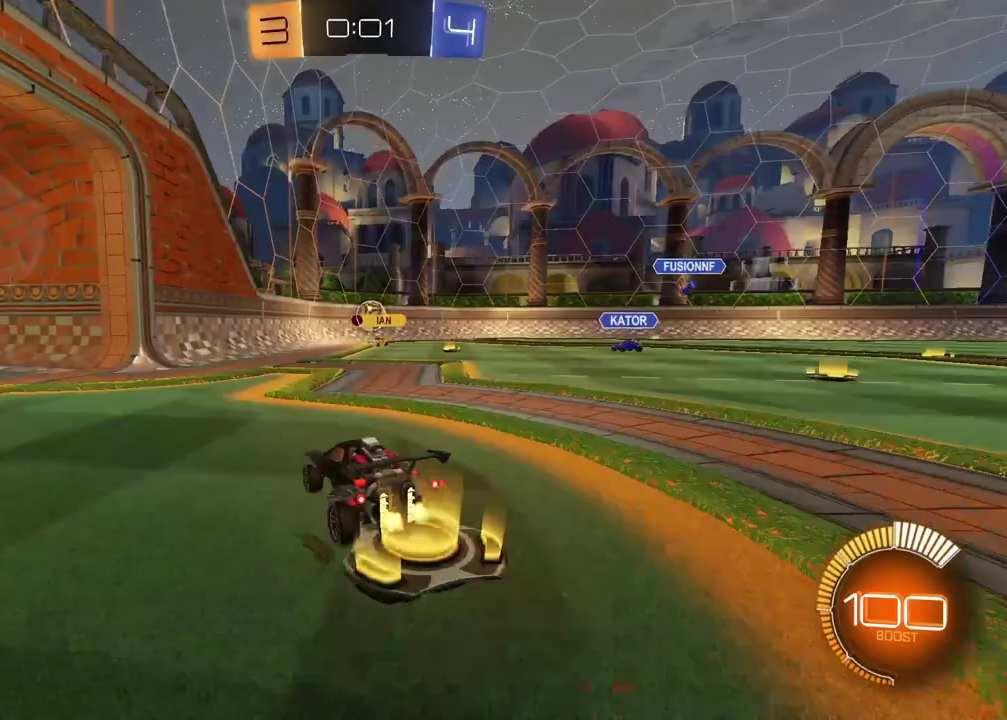
{"buttons": ["L2"], "left_stick": "down-left", "right_stick": "center", "events": [[133, "left_stick", "center"], [367, "L2", "down"], [483, "left_stick", "down-left"]]}